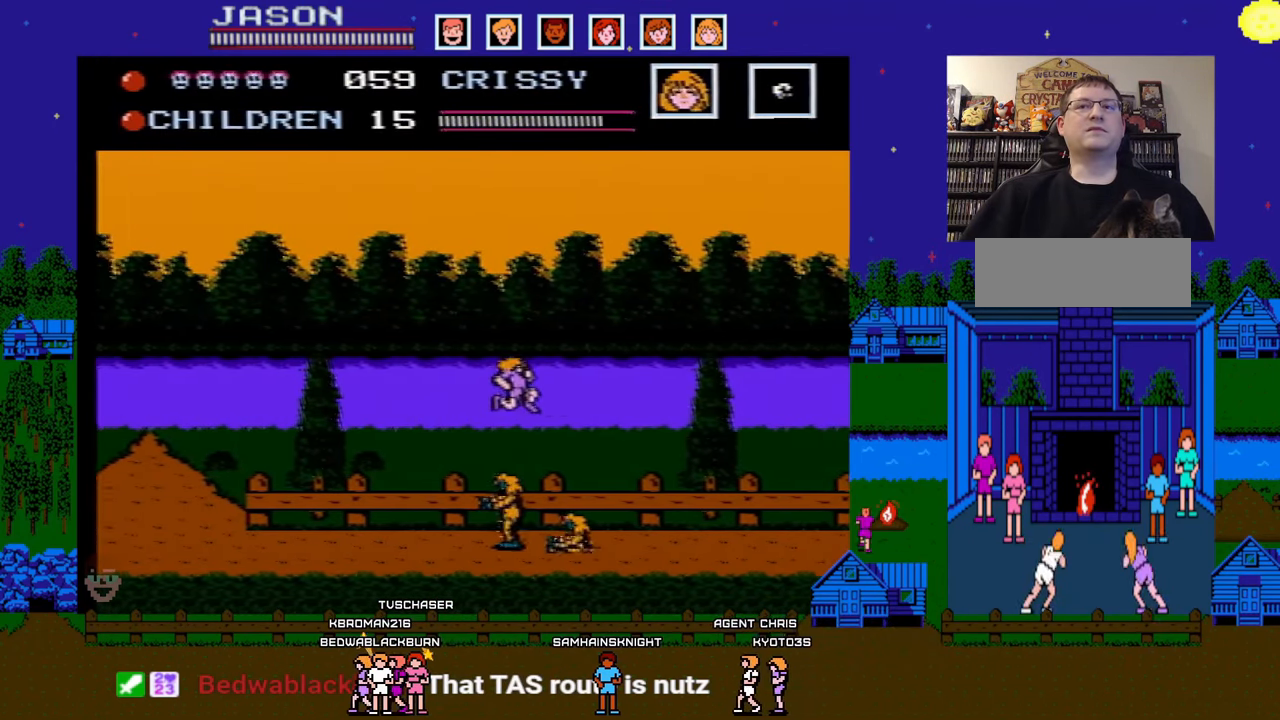
Gameplay with a controller (Nintendo layout); each line is a JSON object with the inputs held at the frame after it. "events" lists button and stick changes between this image and that frame as [ms after this image, input, new state], when the widget could be followed in between. Not read: L3 R3.
{"buttons": ["DPAD_RIGHT"], "events": [[50, "A", "up"]]}
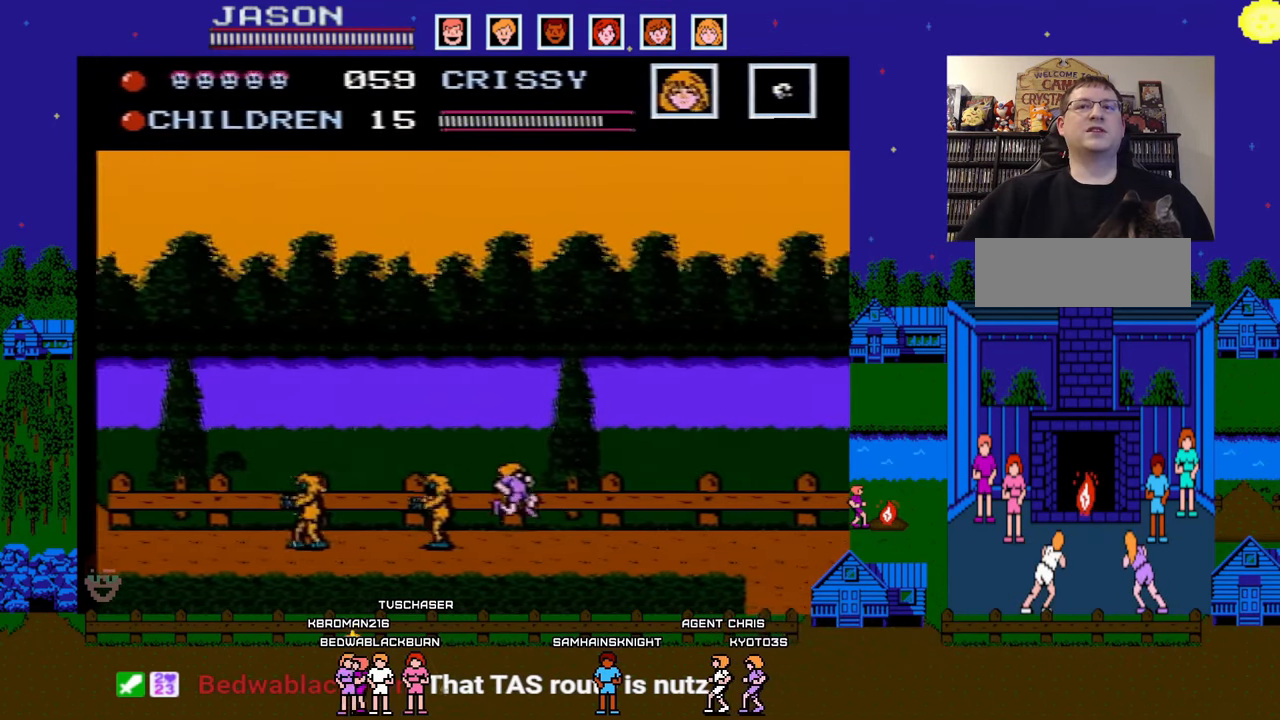
{"buttons": [], "events": [[117, "START", "down"], [217, "DPAD_RIGHT", "up"], [300, "START", "up"]]}
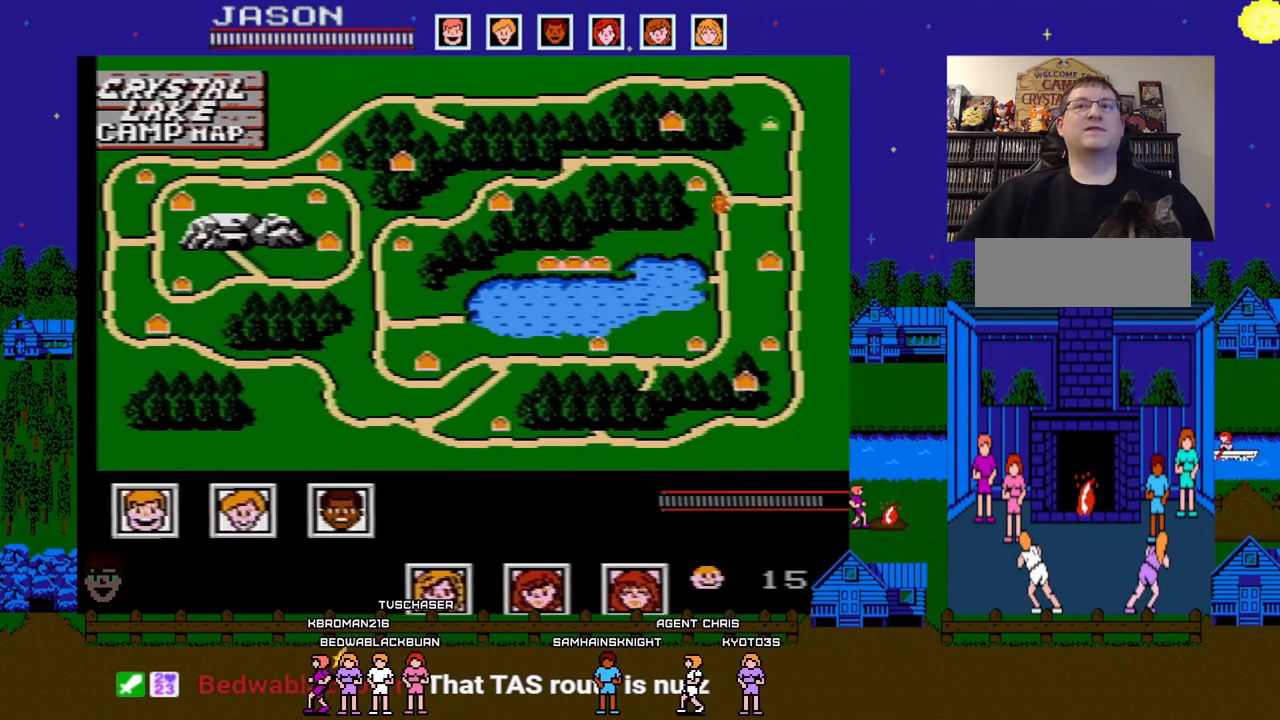
{"buttons": ["DPAD_RIGHT"], "events": [[417, "START", "down"], [433, "DPAD_RIGHT", "down"], [433, "START", "up"]]}
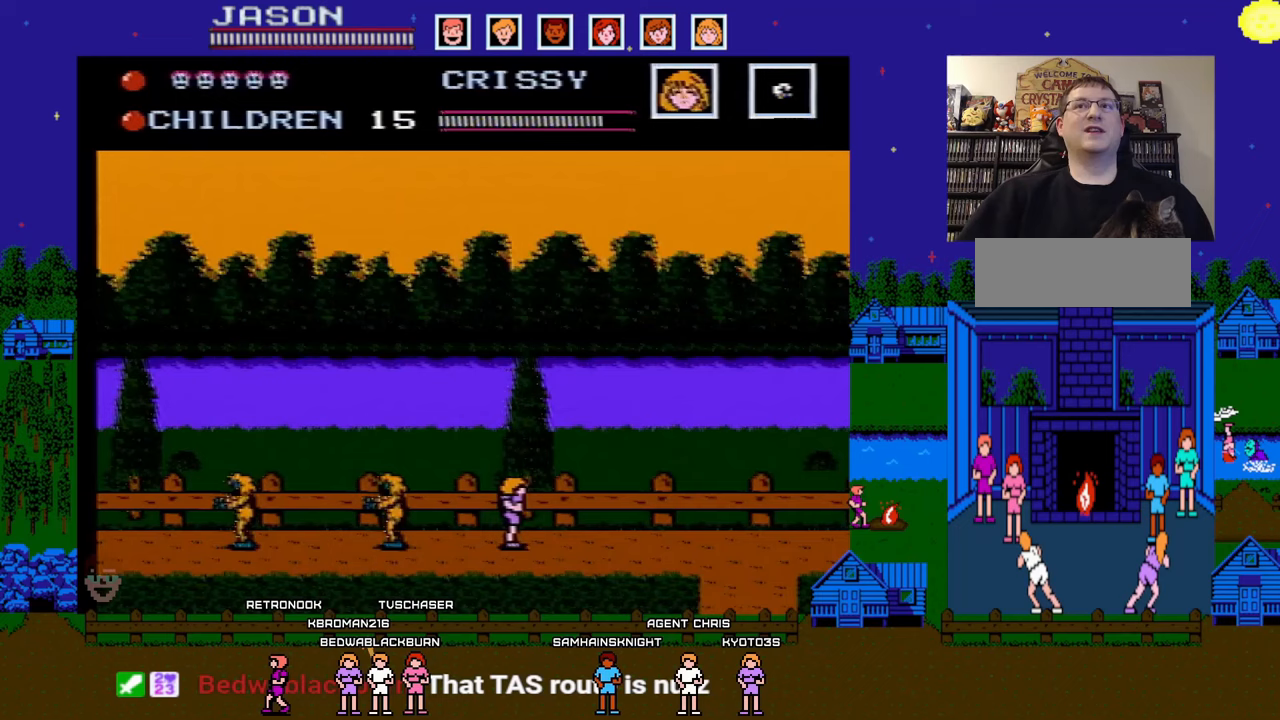
{"buttons": ["DPAD_RIGHT"], "events": []}
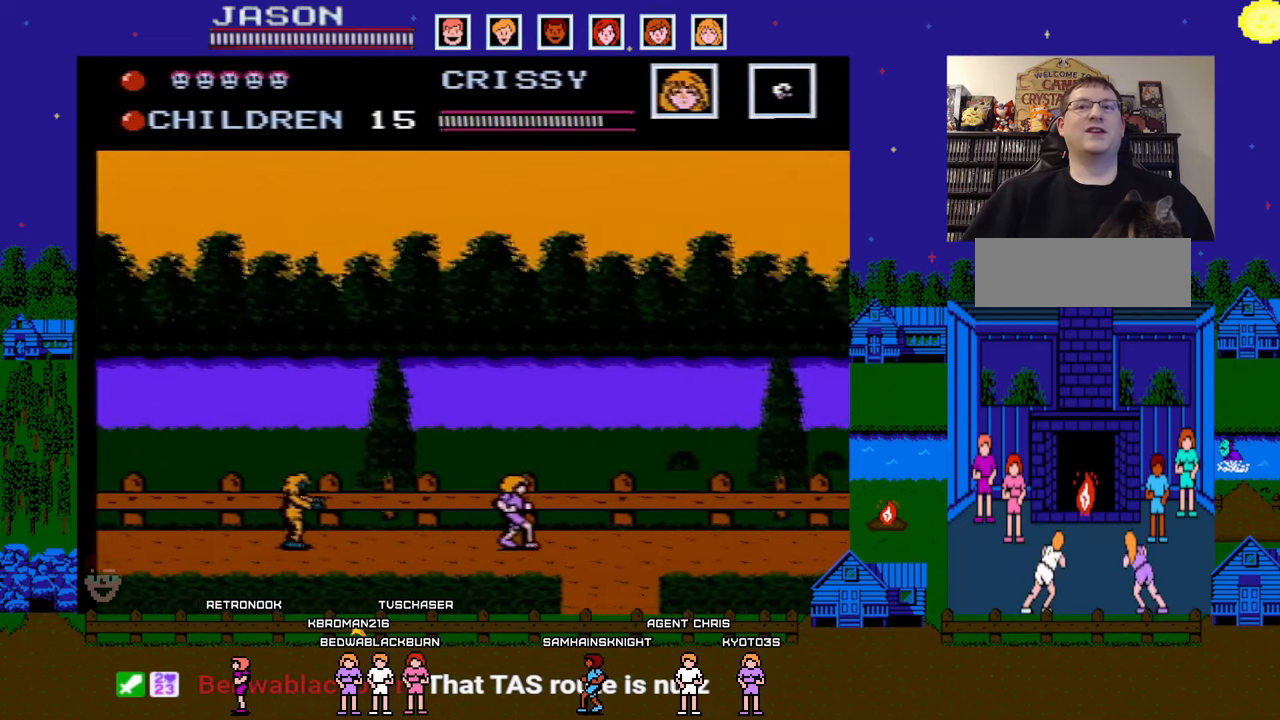
{"buttons": ["DPAD_RIGHT"], "events": [[400, "DPAD_DOWN", "down"], [400, "DPAD_RIGHT", "up"], [433, "DPAD_DOWN", "up"], [433, "DPAD_RIGHT", "down"]]}
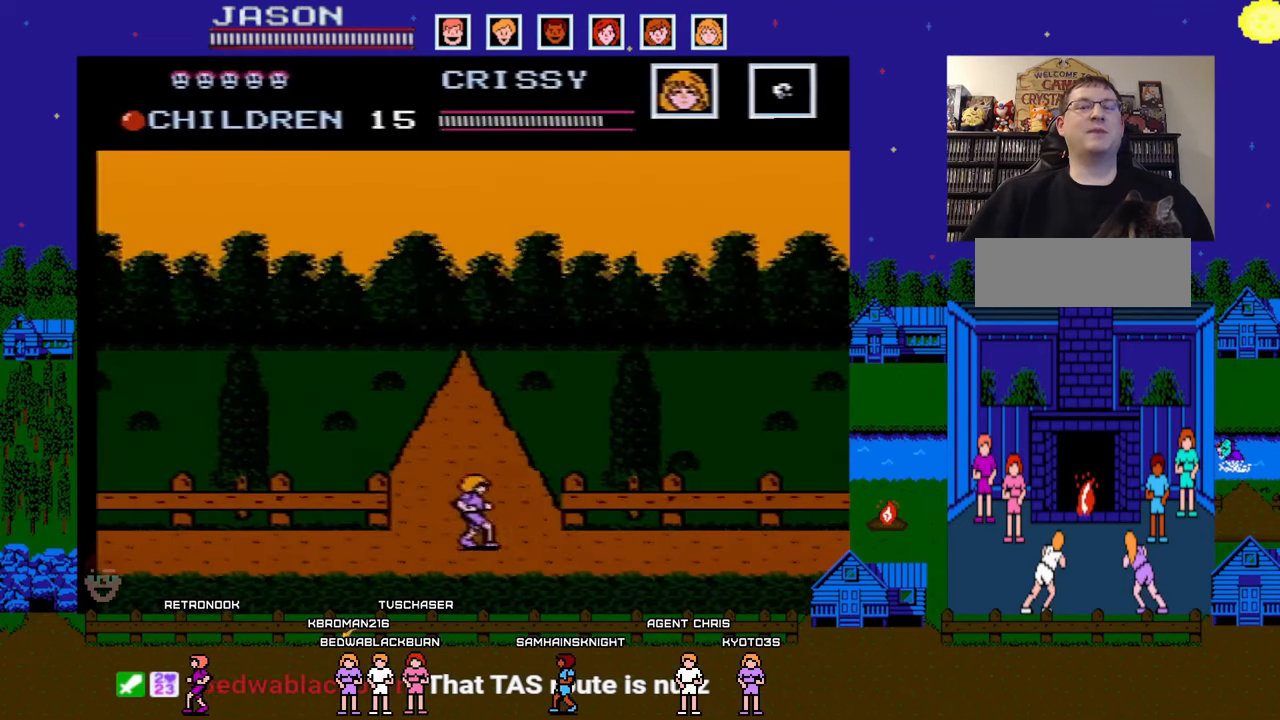
{"buttons": ["DPAD_RIGHT"], "events": []}
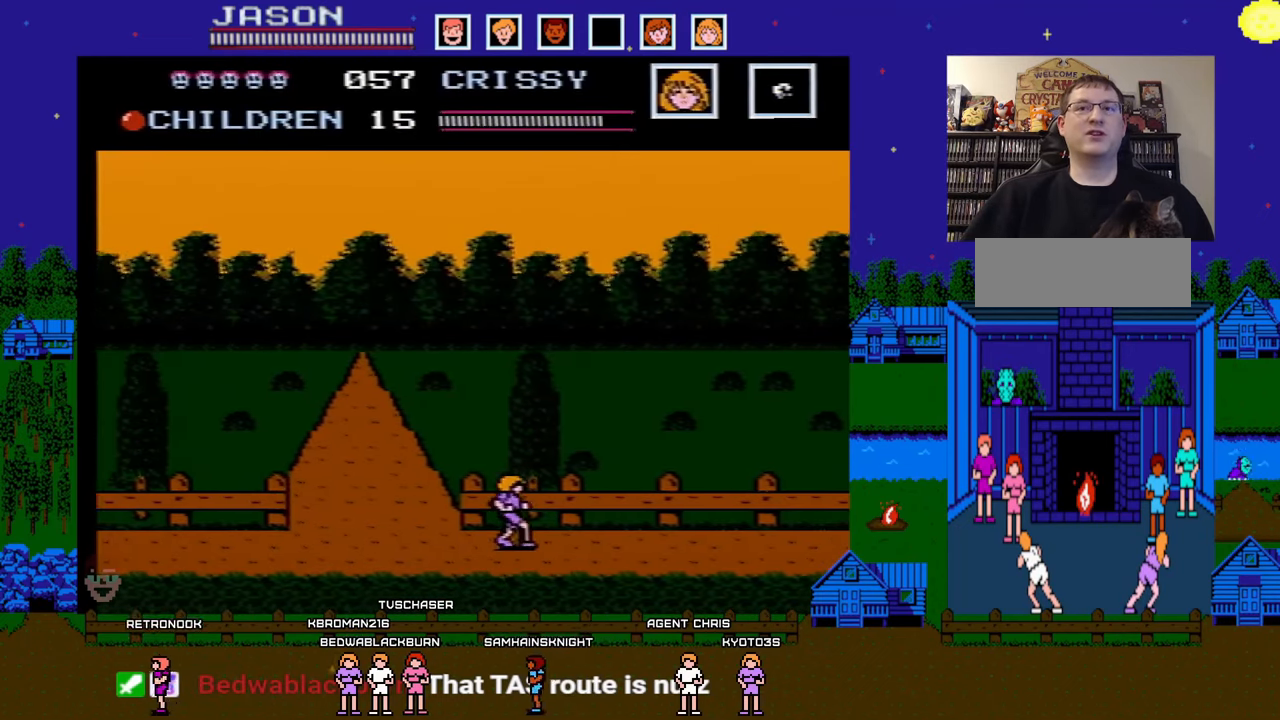
{"buttons": ["DPAD_RIGHT"], "events": []}
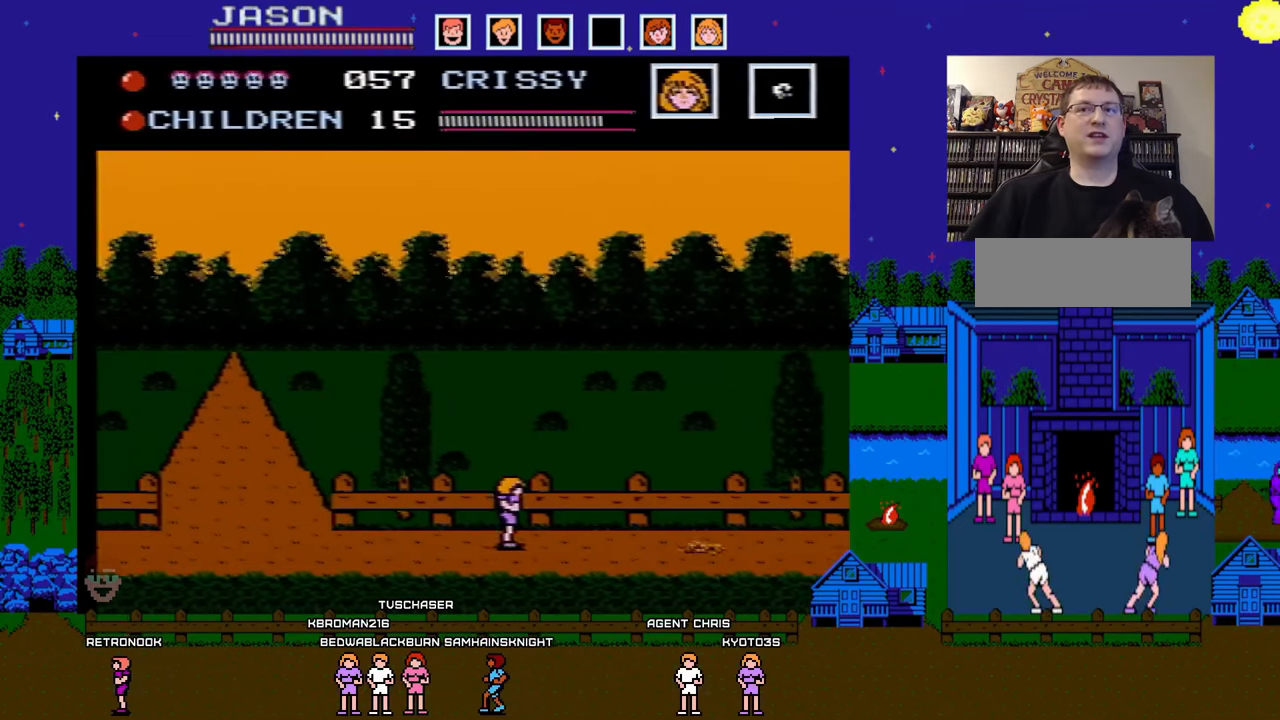
{"buttons": ["DPAD_RIGHT"], "events": [[350, "A", "down"], [483, "A", "up"]]}
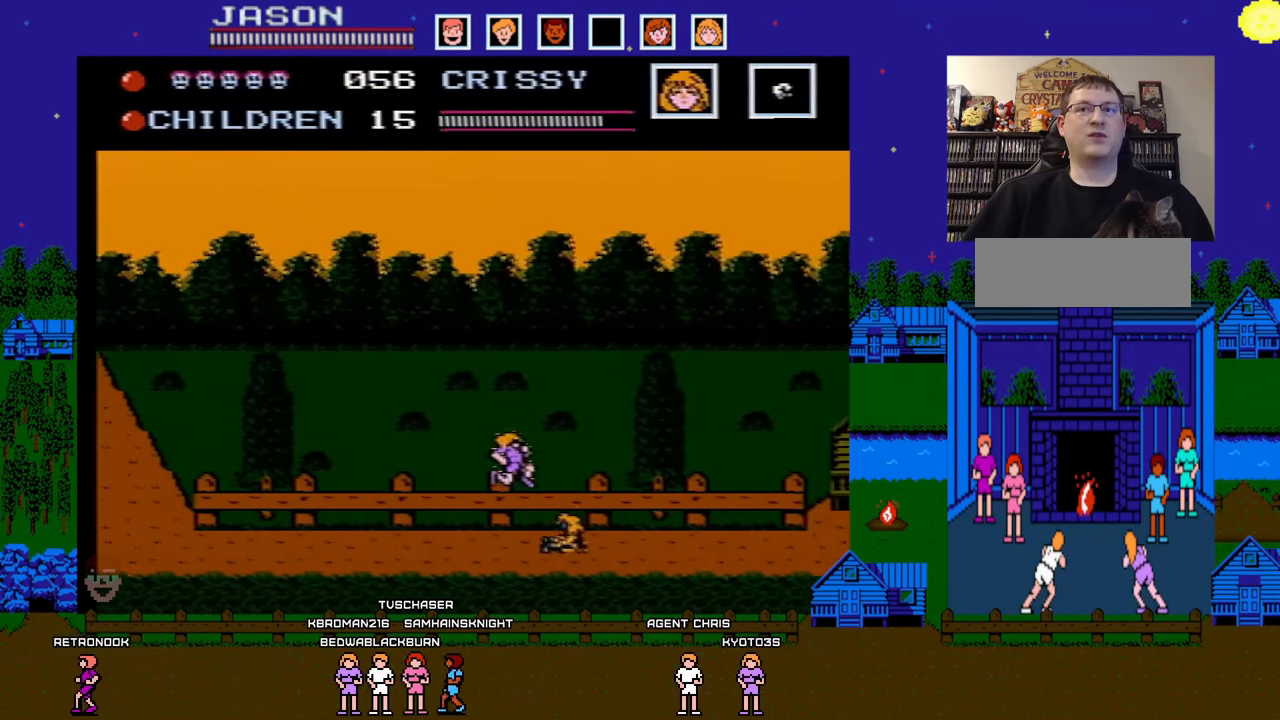
{"buttons": ["DPAD_RIGHT"], "events": []}
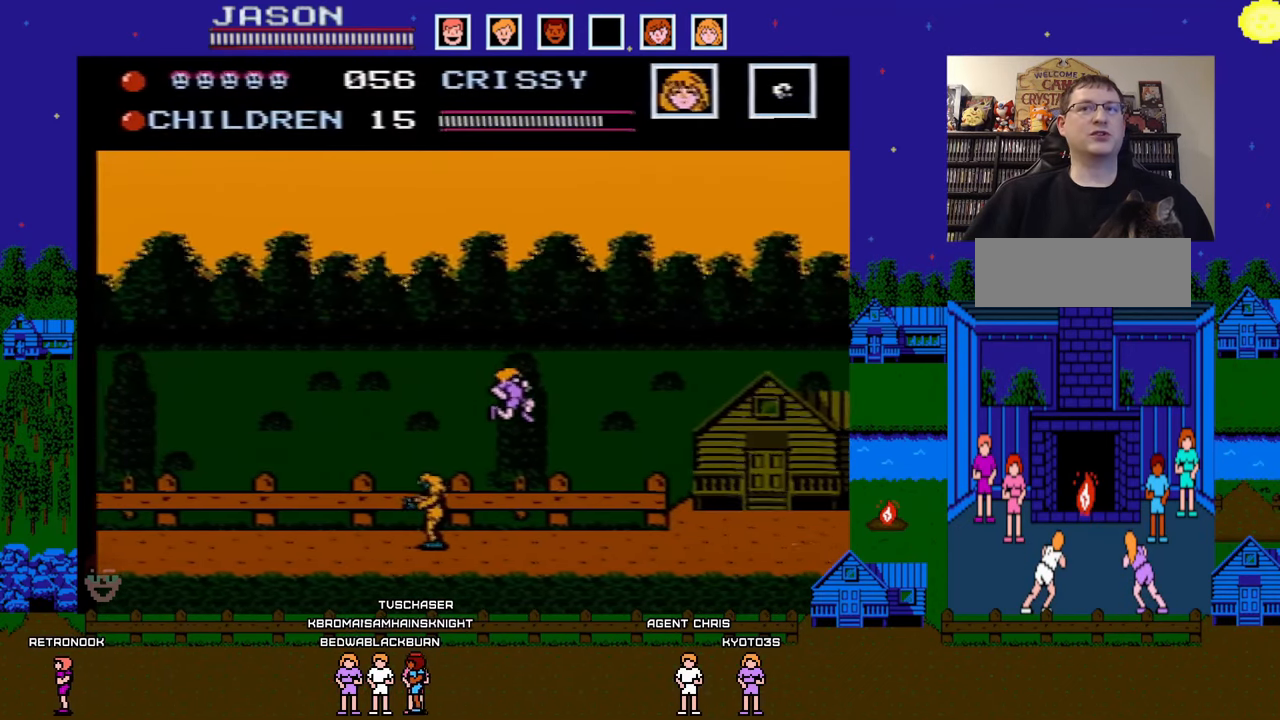
{"buttons": ["DPAD_RIGHT"], "events": []}
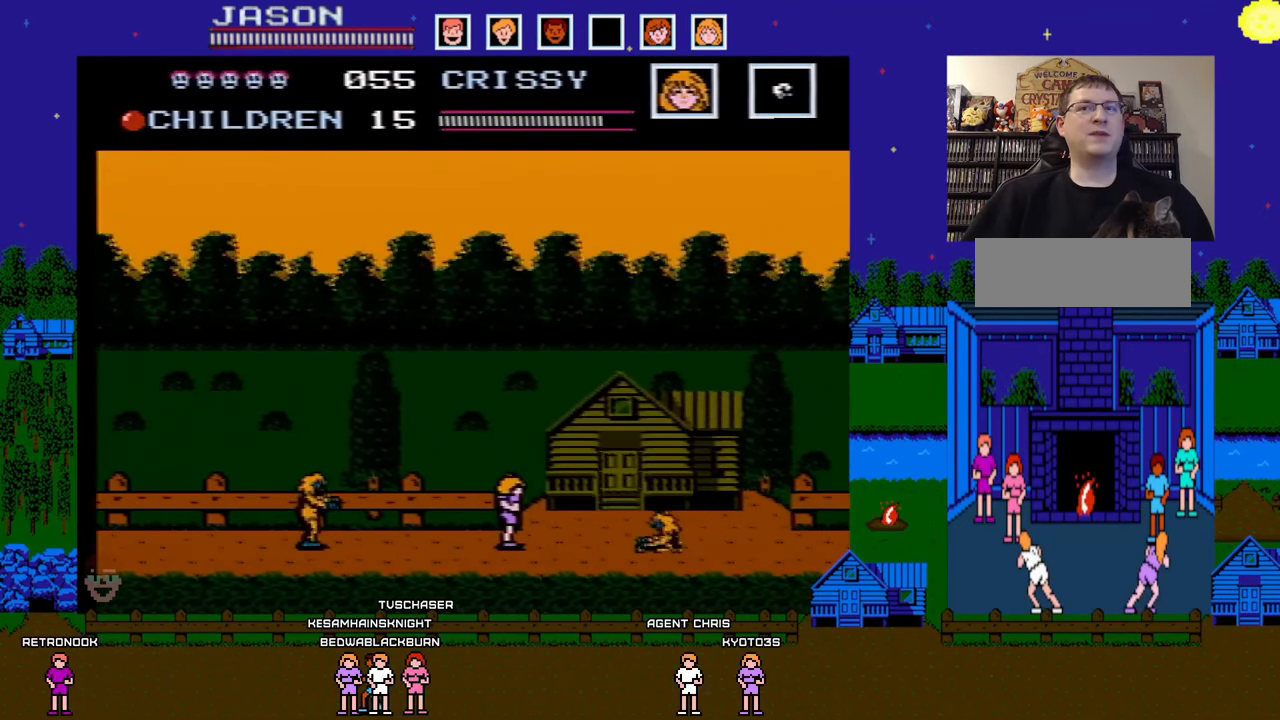
{"buttons": [], "events": [[217, "DPAD_RIGHT", "up"], [217, "DPAD_UP", "down"], [333, "DPAD_UP", "up"]]}
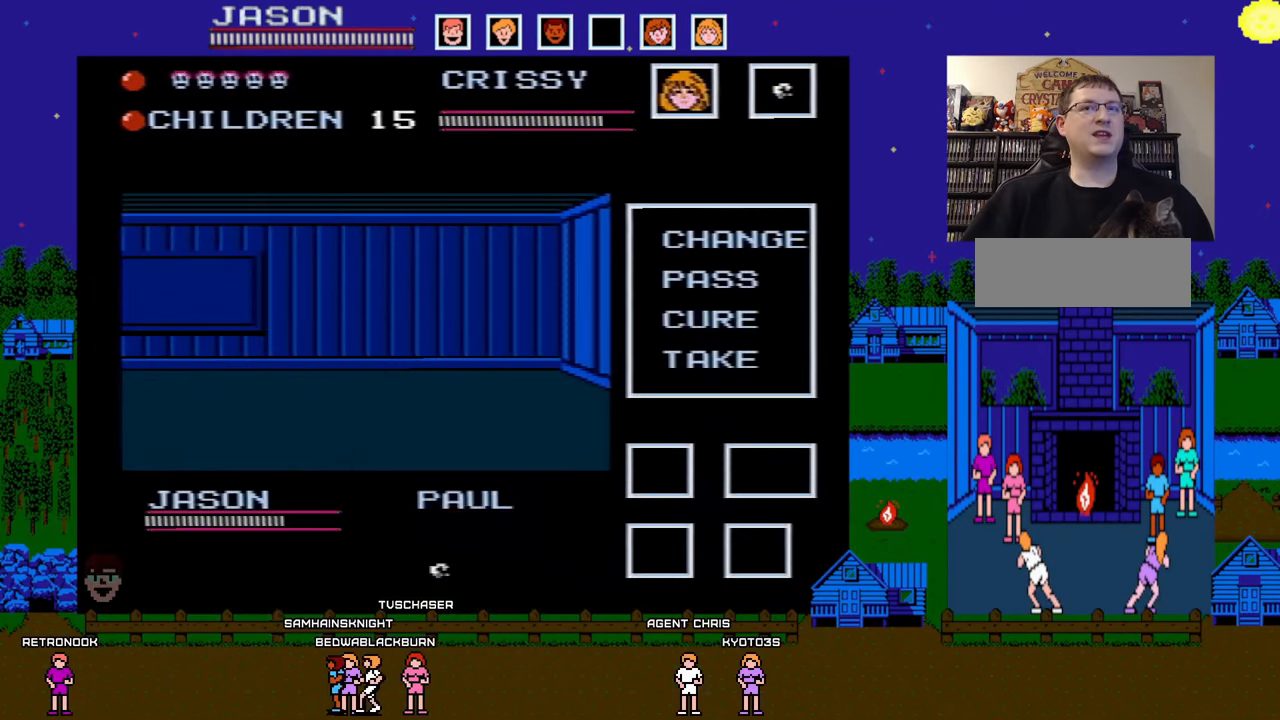
{"buttons": [], "events": []}
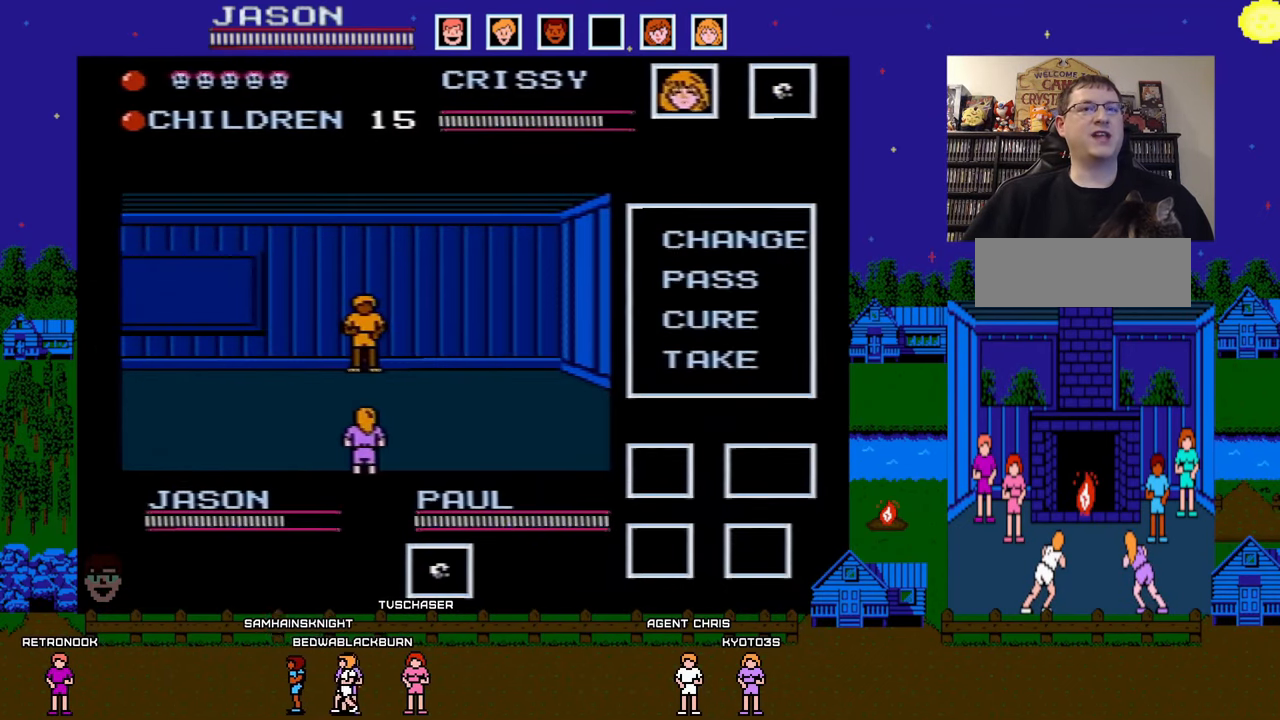
{"buttons": [], "events": []}
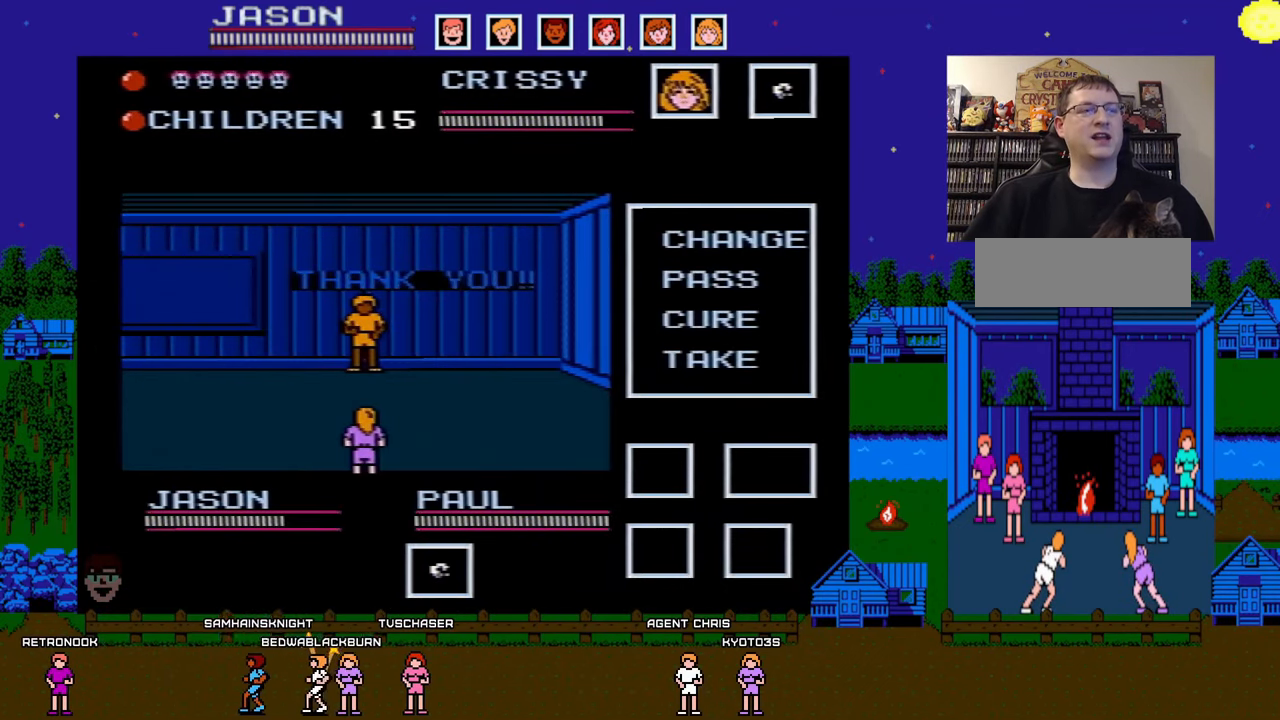
{"buttons": [], "events": []}
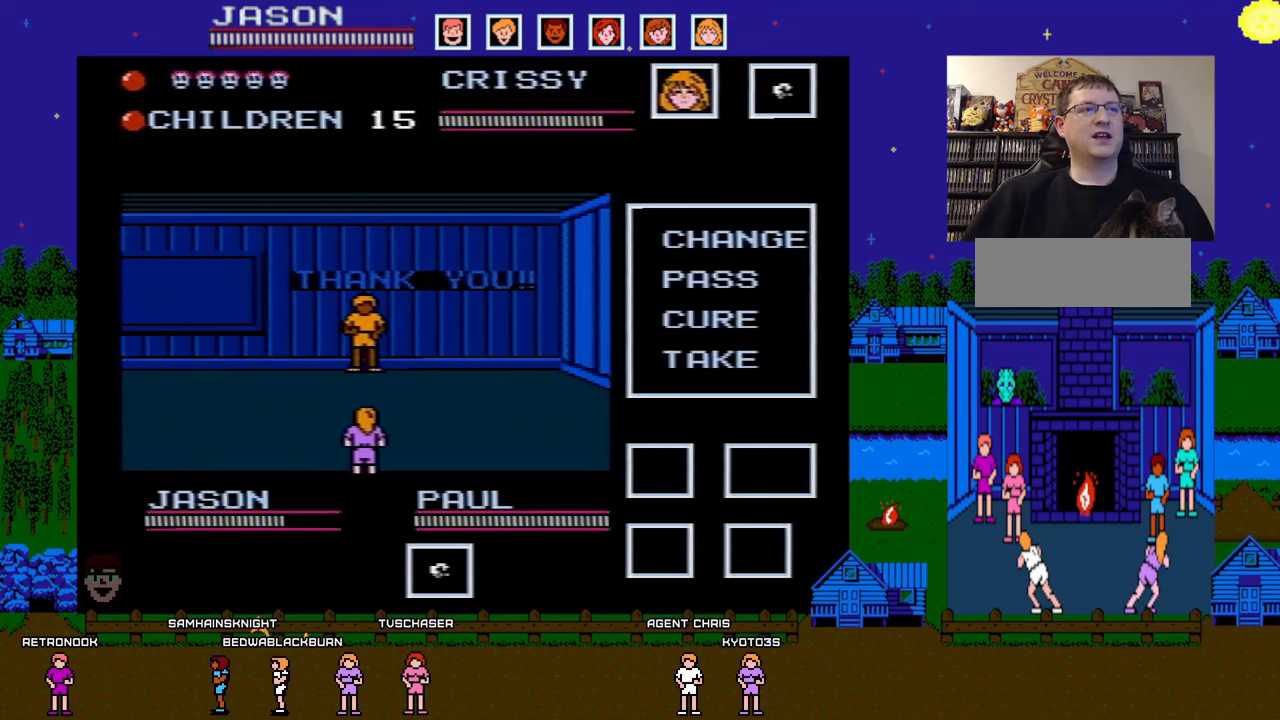
{"buttons": [], "events": []}
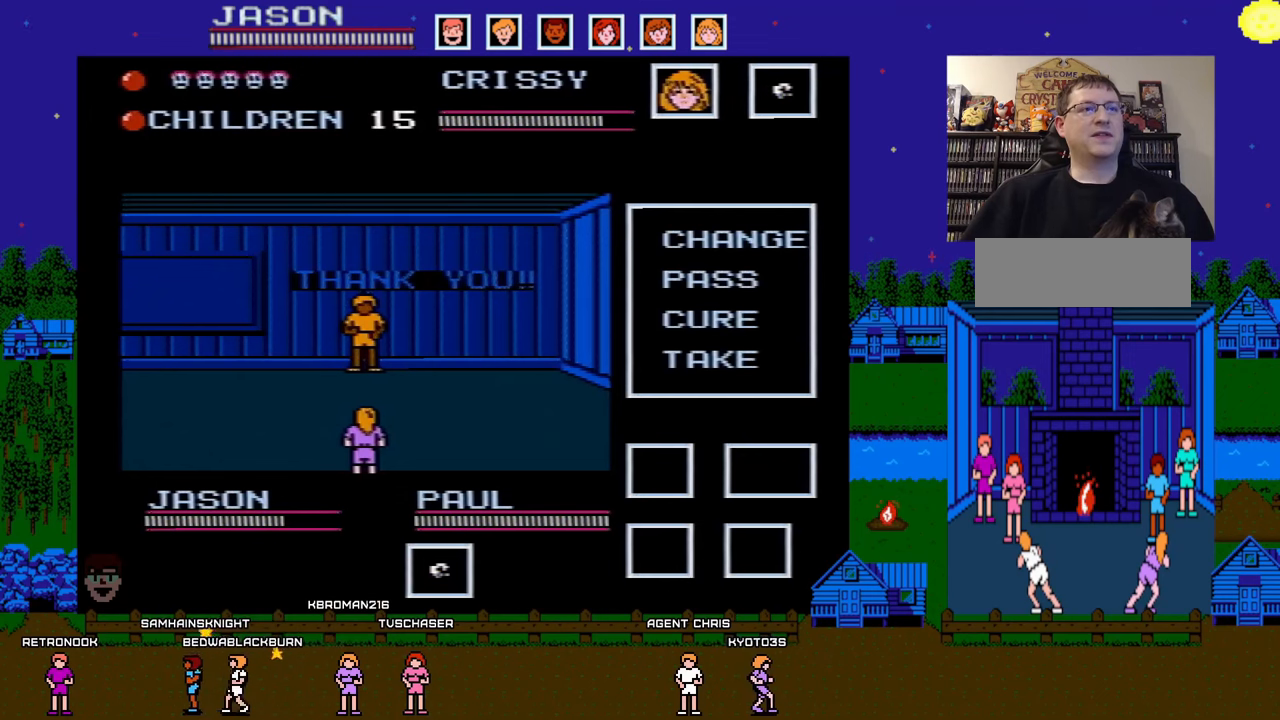
{"buttons": [], "events": []}
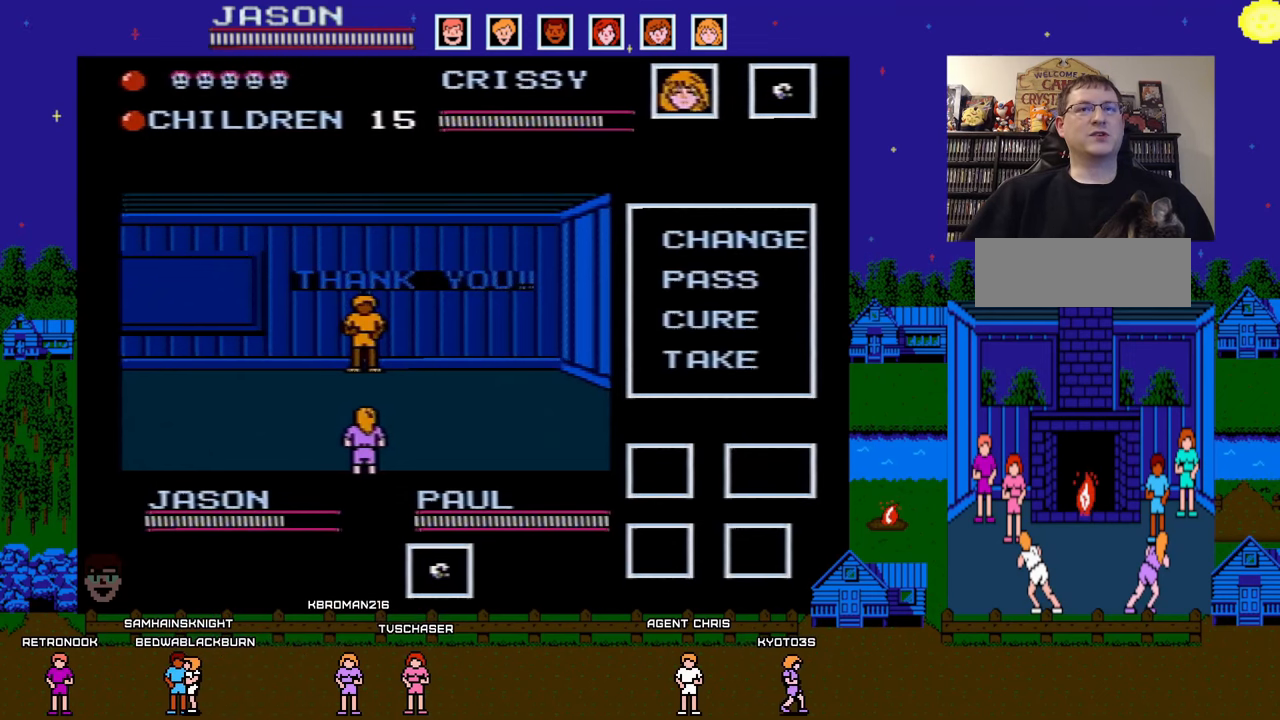
{"buttons": [], "events": [[83, "DPAD_RIGHT", "down"], [117, "DPAD_RIGHT", "up"]]}
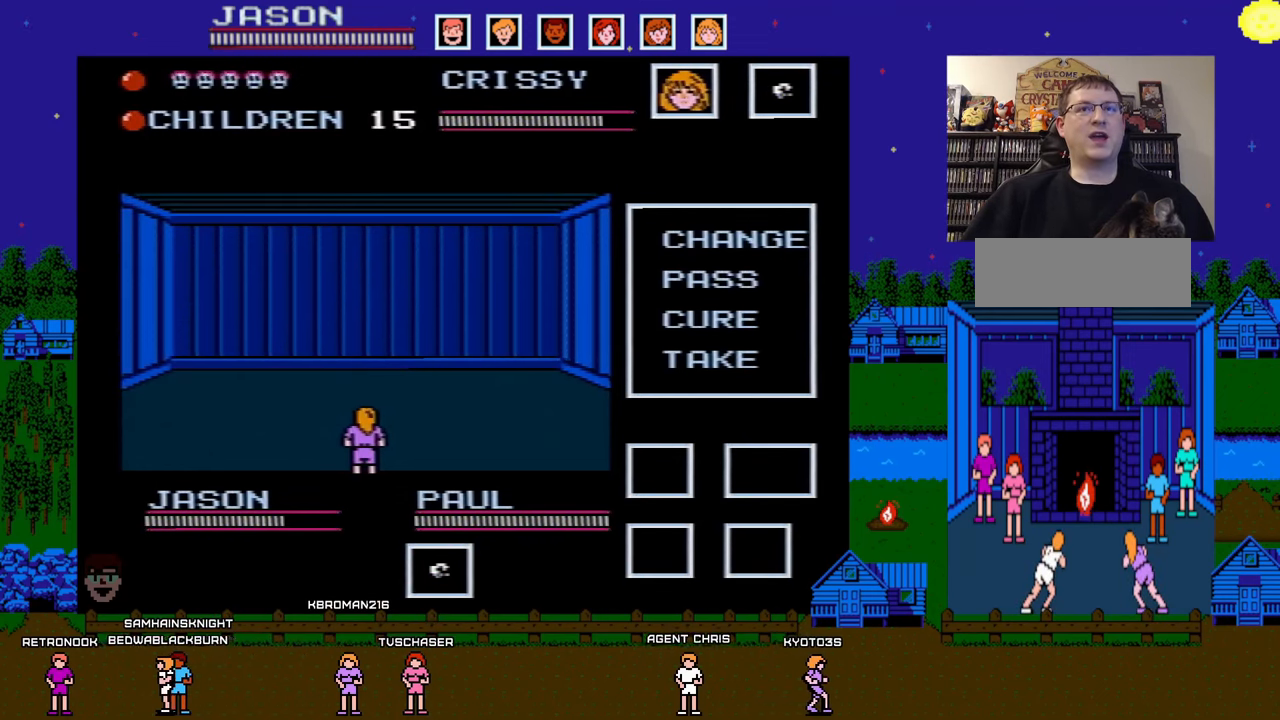
{"buttons": [], "events": [[167, "DPAD_RIGHT", "down"], [317, "DPAD_RIGHT", "up"]]}
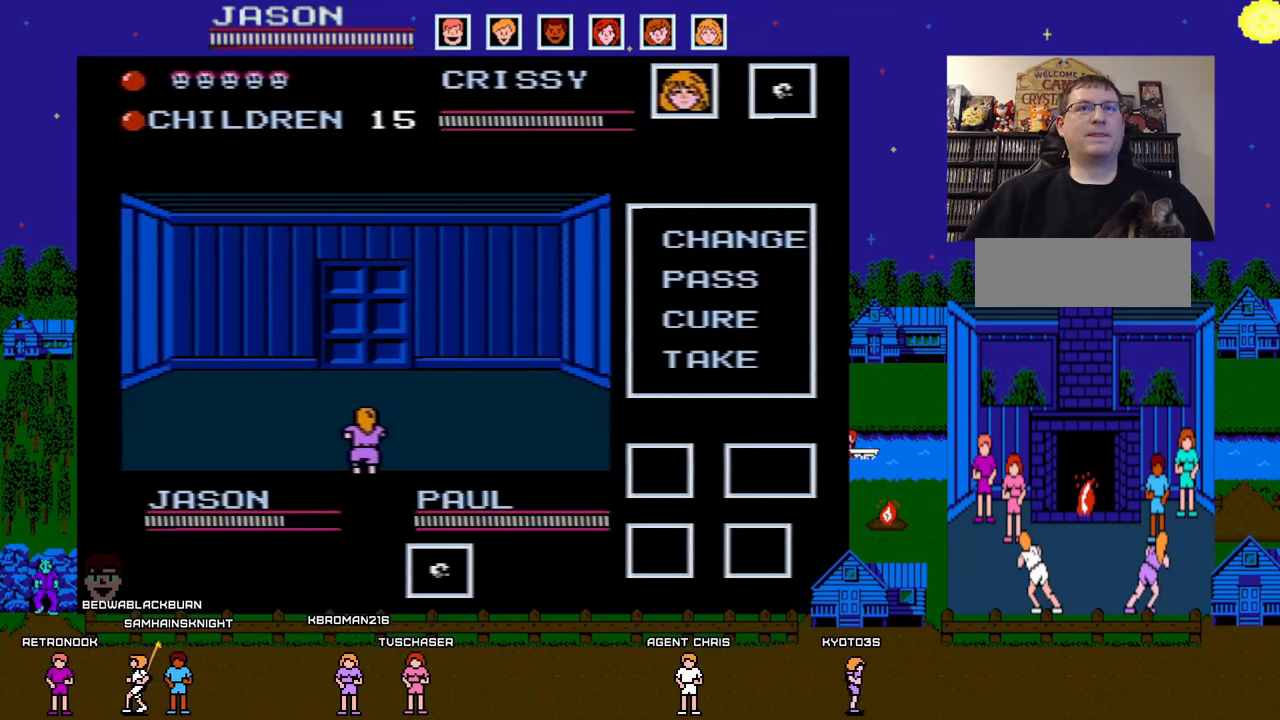
{"buttons": ["DPAD_RIGHT"], "events": [[383, "DPAD_RIGHT", "down"]]}
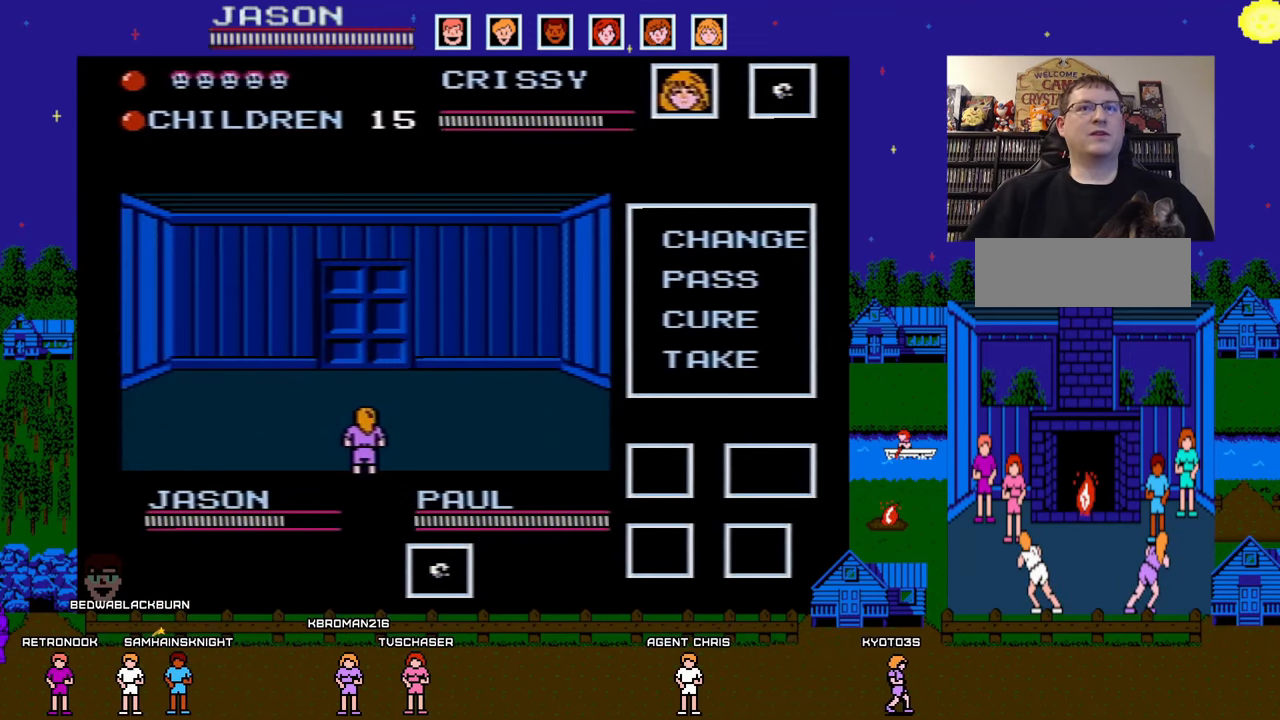
{"buttons": [], "events": [[17, "DPAD_RIGHT", "up"]]}
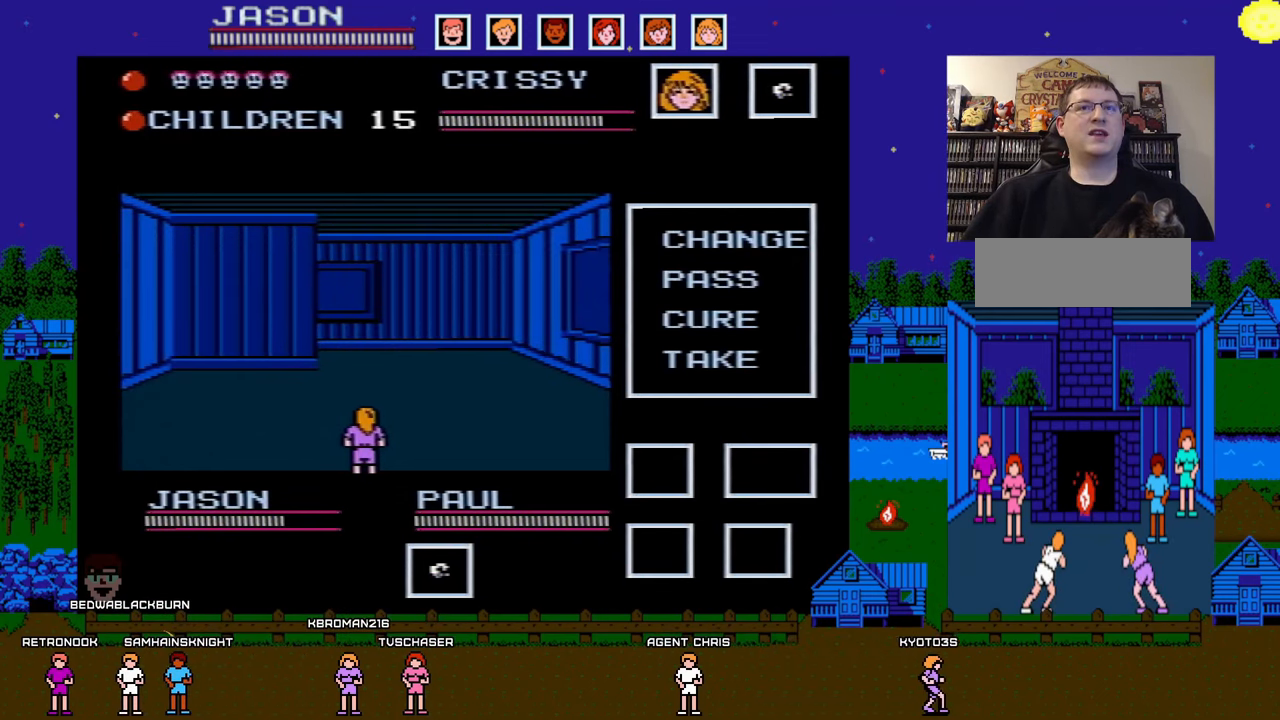
{"buttons": ["DPAD_UP"], "events": [[167, "DPAD_UP", "down"]]}
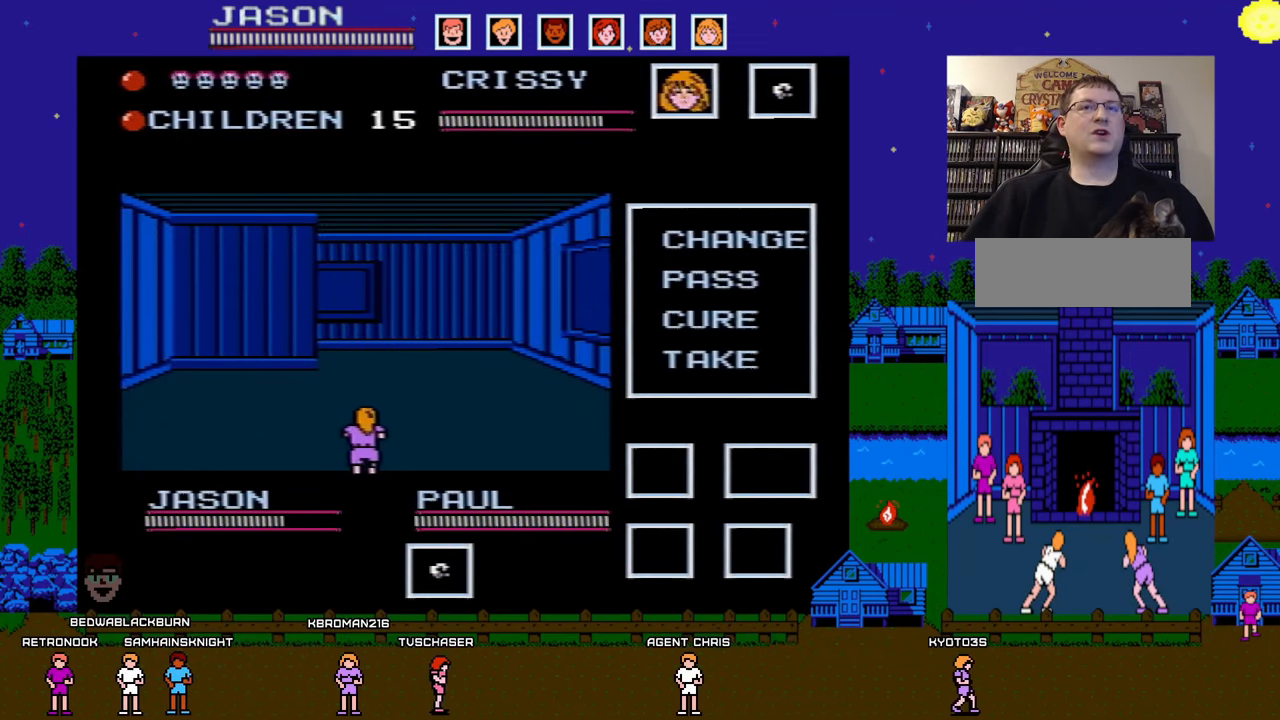
{"buttons": ["DPAD_UP"], "events": []}
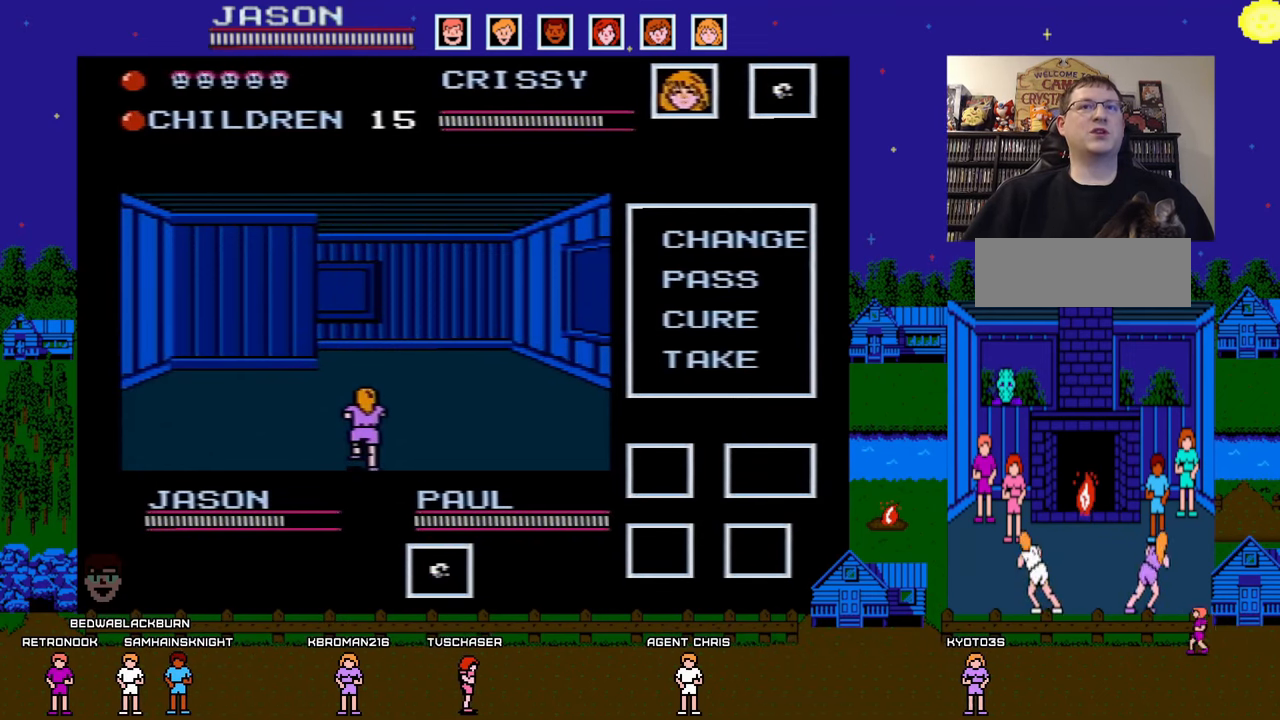
{"buttons": [], "events": [[167, "DPAD_UP", "up"]]}
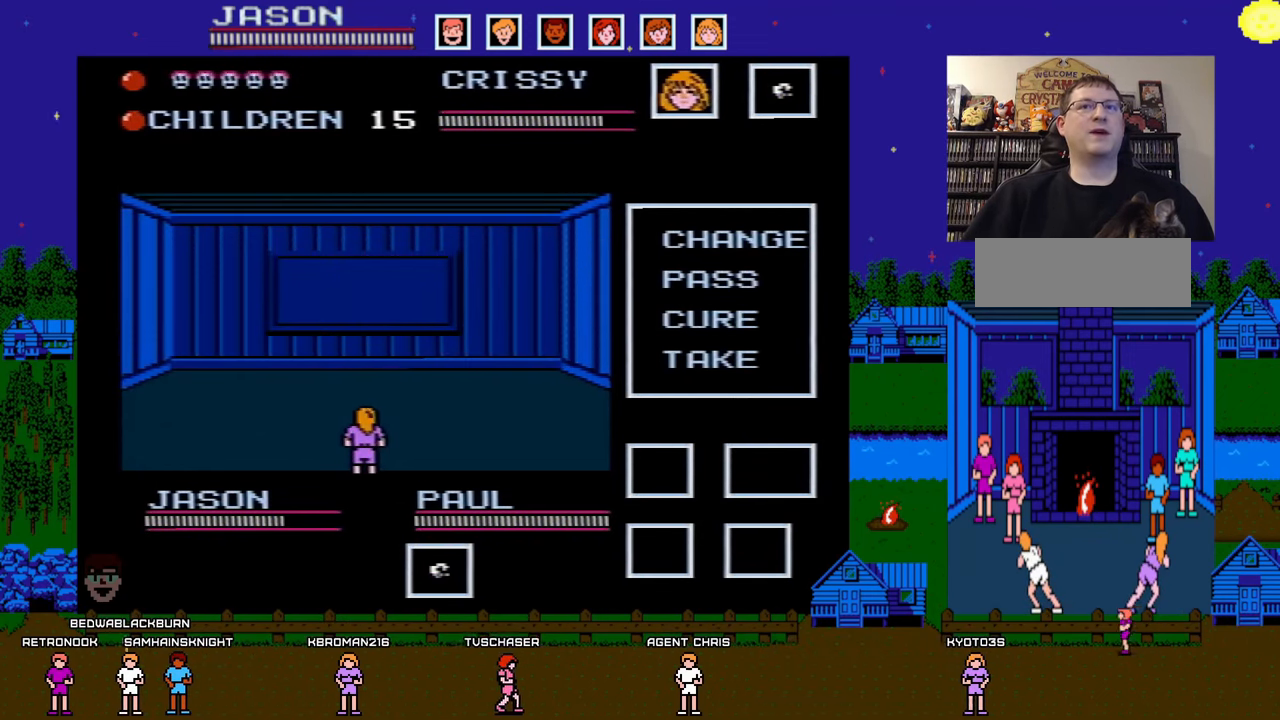
{"buttons": [], "events": [[33, "DPAD_RIGHT", "down"], [233, "DPAD_RIGHT", "up"]]}
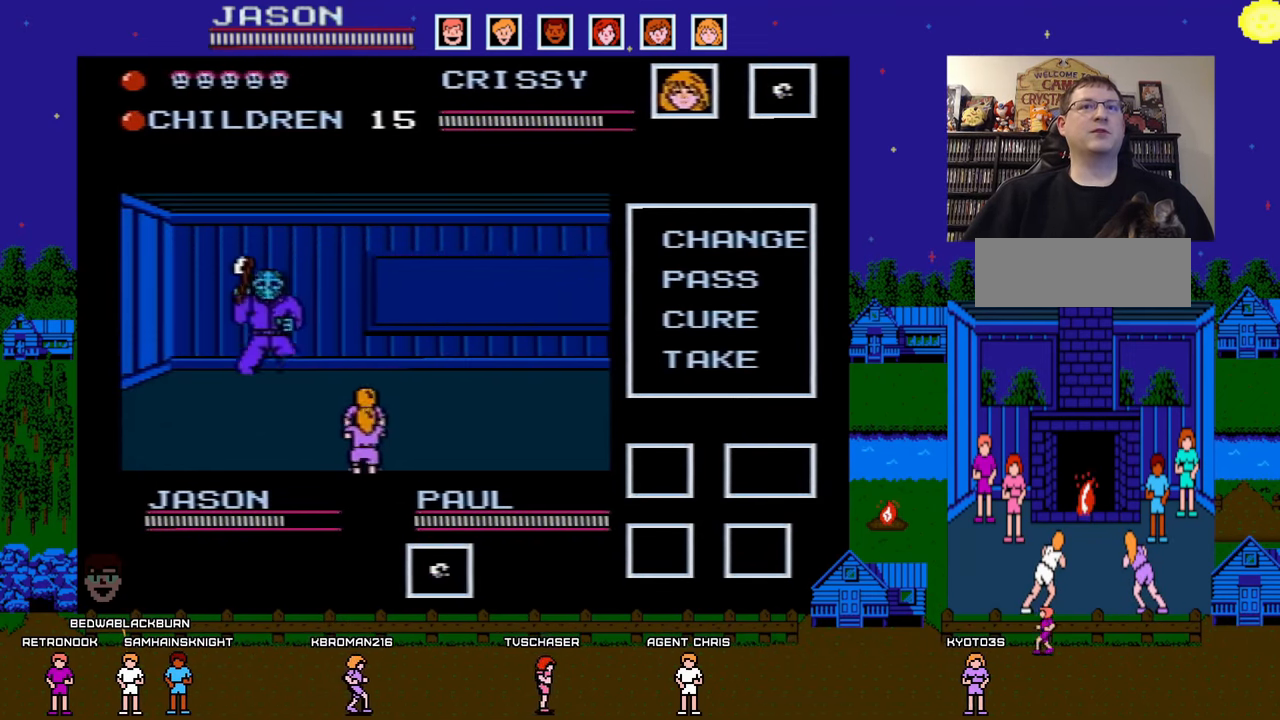
{"buttons": ["DPAD_LEFT"], "events": [[500, "DPAD_LEFT", "down"]]}
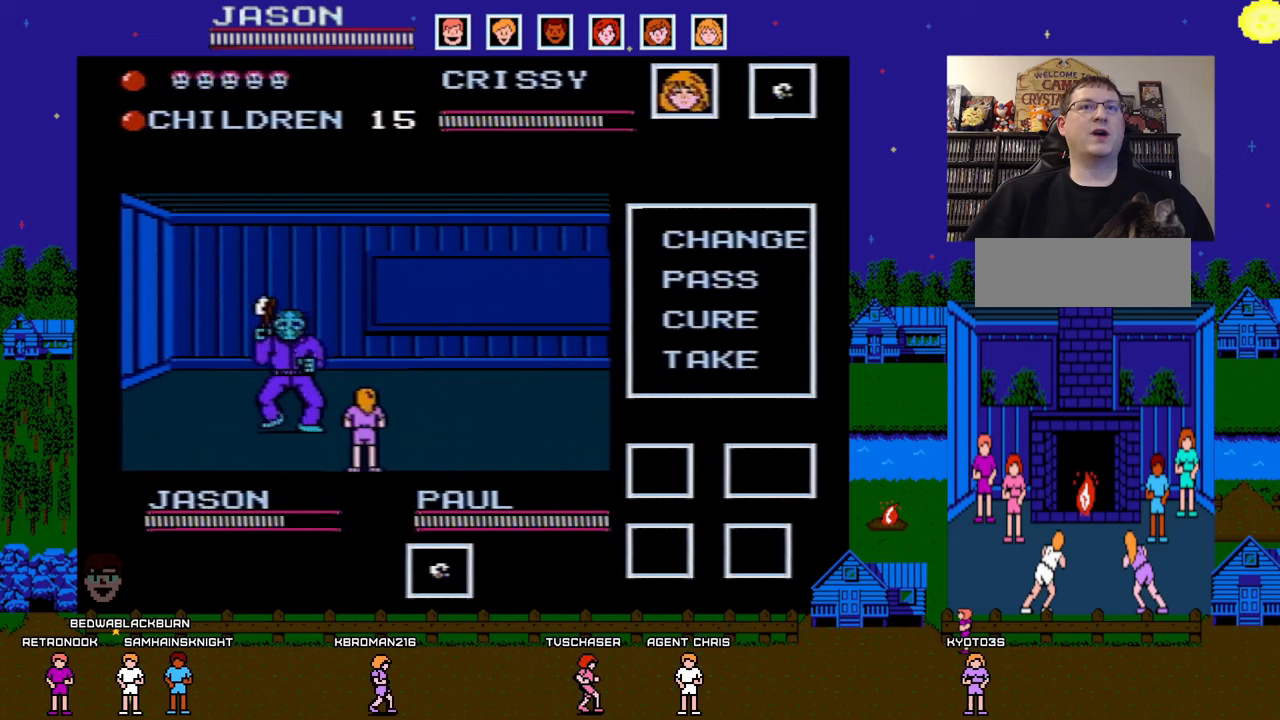
{"buttons": [], "events": [[17, "DPAD_DOWN", "down"], [267, "DPAD_DOWN", "up"], [283, "DPAD_LEFT", "up"]]}
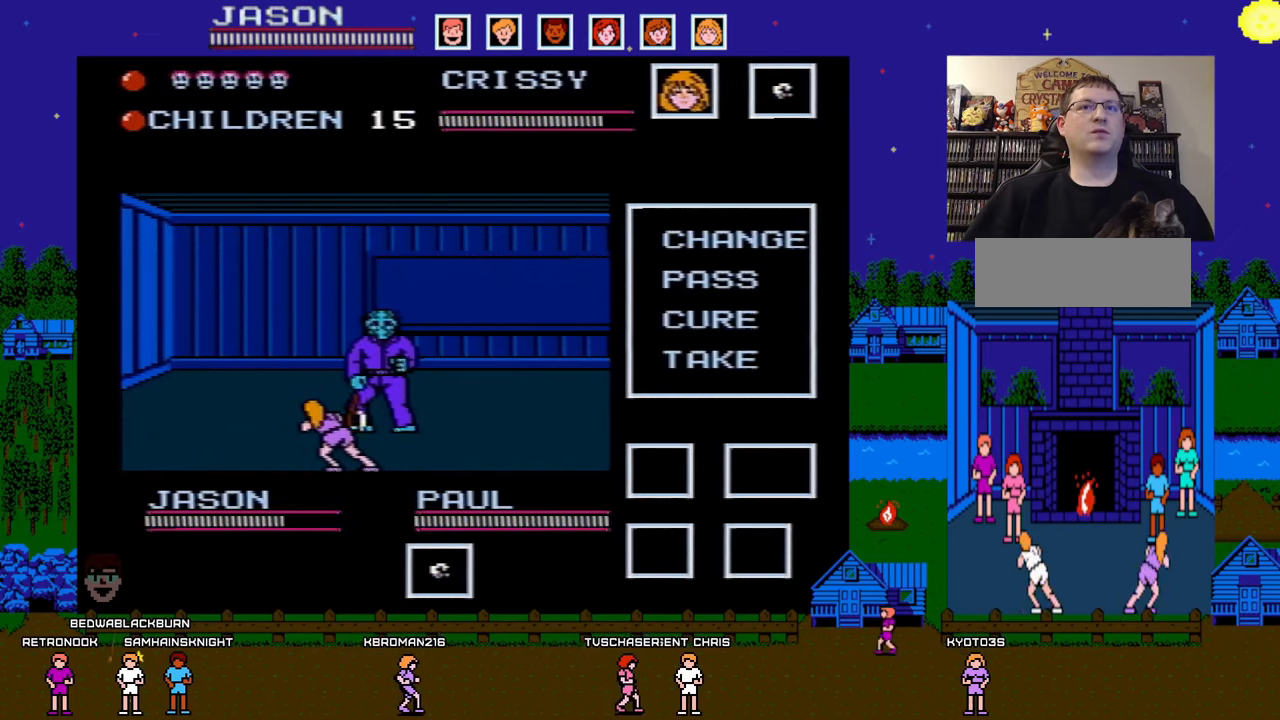
{"buttons": ["B", "DPAD_LEFT"], "events": [[217, "DPAD_DOWN", "down"], [217, "DPAD_LEFT", "down"], [483, "B", "down"], [500, "DPAD_DOWN", "up"]]}
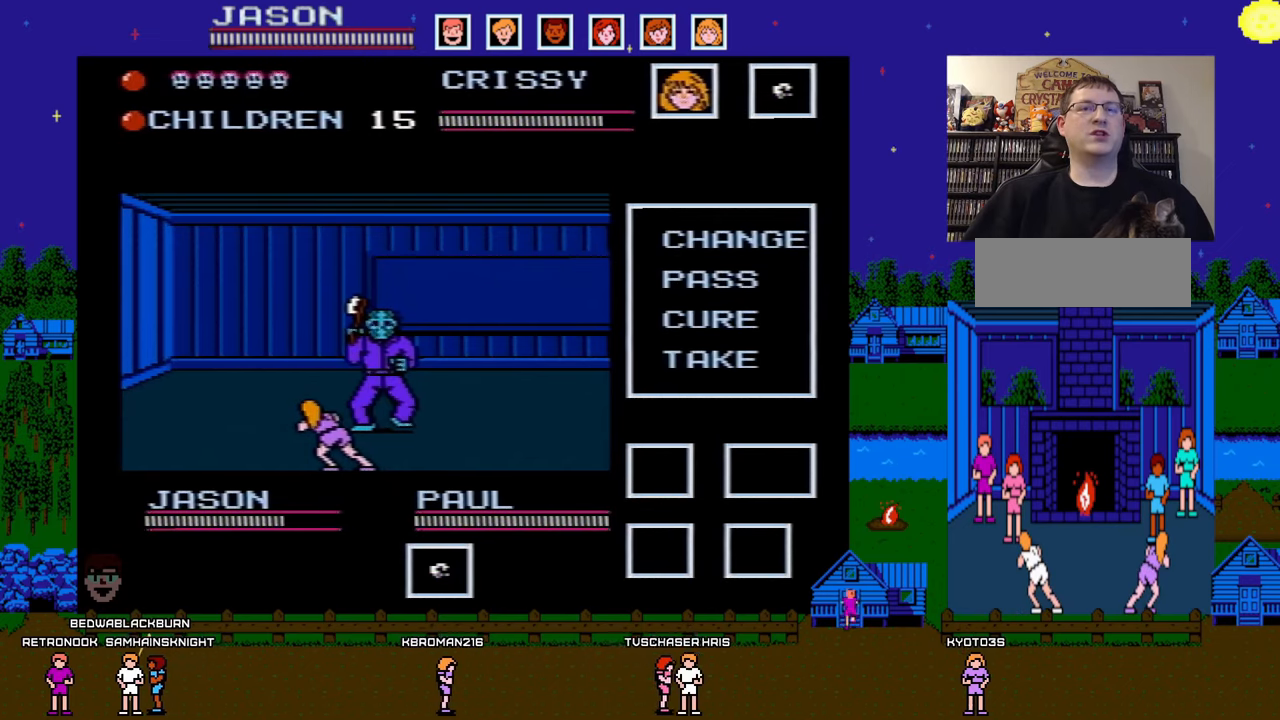
{"buttons": [], "events": [[67, "DPAD_LEFT", "up"], [100, "B", "up"], [200, "B", "down"], [283, "B", "up"], [367, "B", "down"], [467, "B", "up"]]}
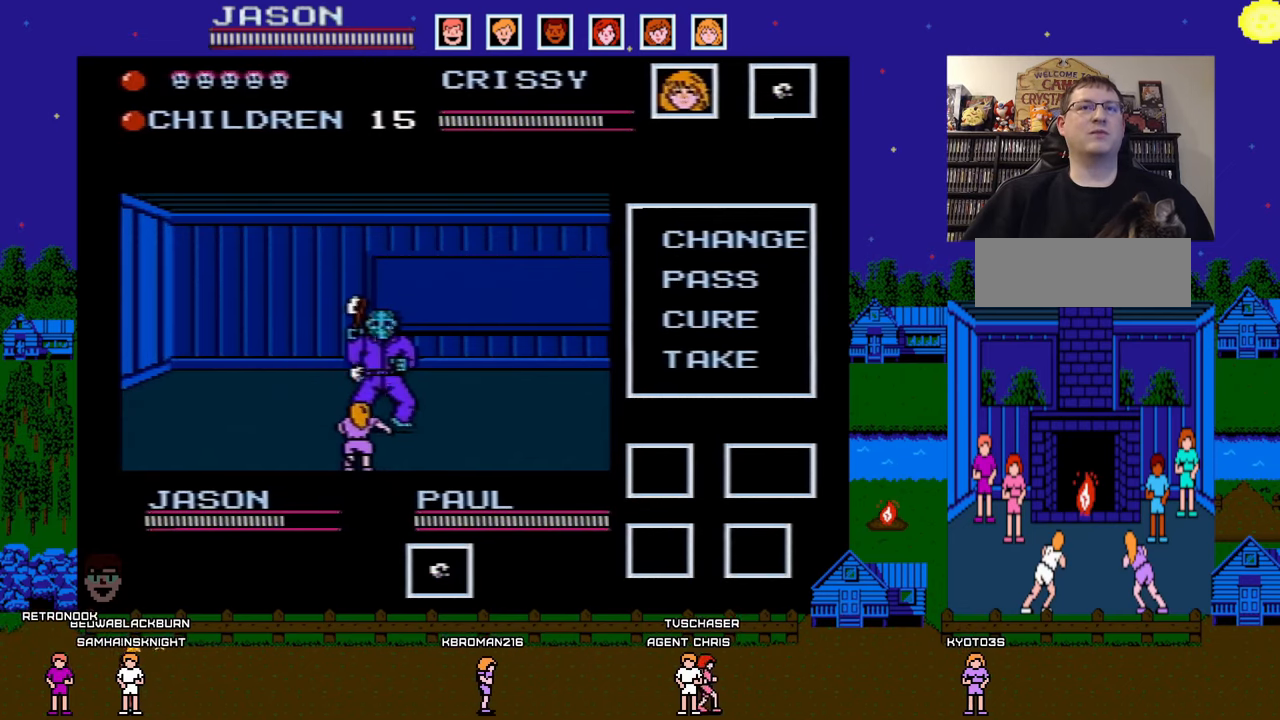
{"buttons": ["B"], "events": [[50, "B", "down"], [133, "B", "up"], [200, "B", "down"], [283, "B", "up"], [367, "B", "down"], [433, "B", "up"], [500, "B", "down"]]}